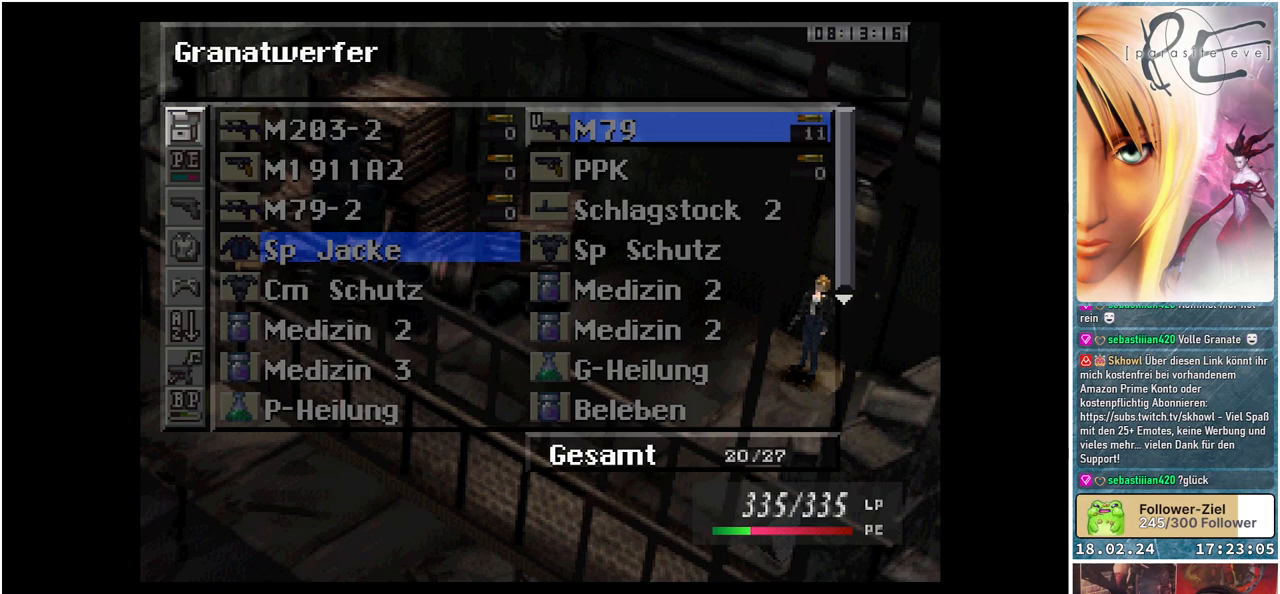
Gameplay with a controller (Xbox layout); each line is a JSON object with the inputs held at the frame after it. "events" lists button and stick changes between this image and that frame as [ms after this image, input, new state], when the widget could be followed in between. Not read: START left_stick right_stick.
{"buttons": ["DPAD_DOWN"], "events": [[33, "DPAD_DOWN", "down"]]}
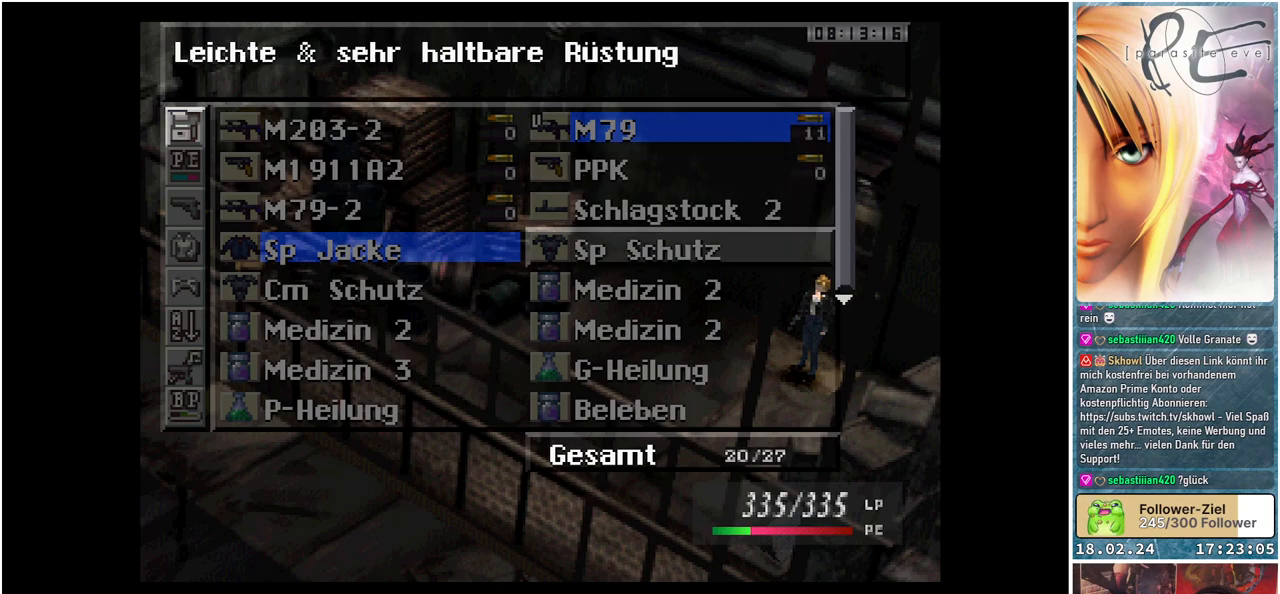
{"buttons": ["DPAD_DOWN"], "events": []}
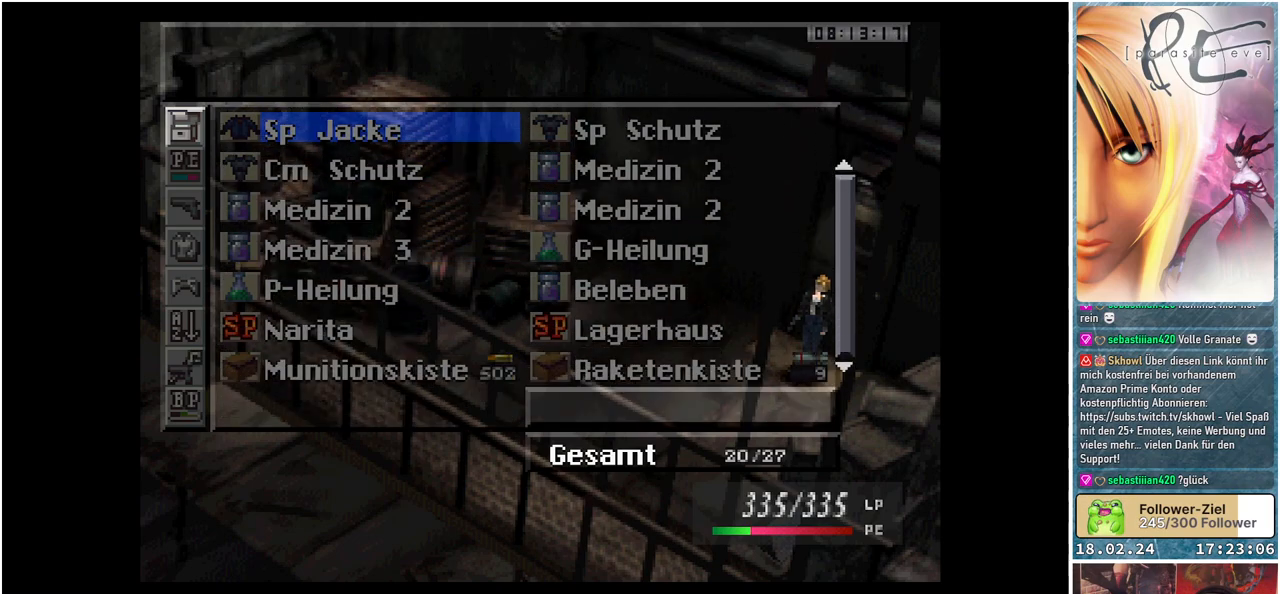
{"buttons": [], "events": [[350, "DPAD_DOWN", "up"]]}
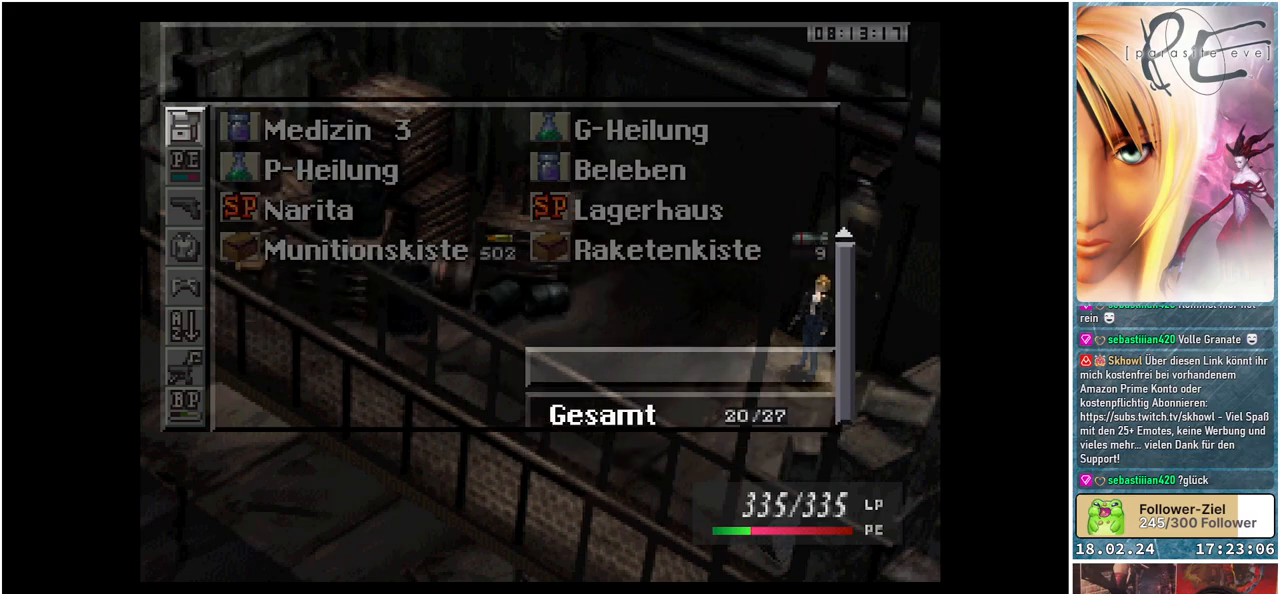
{"buttons": [], "events": []}
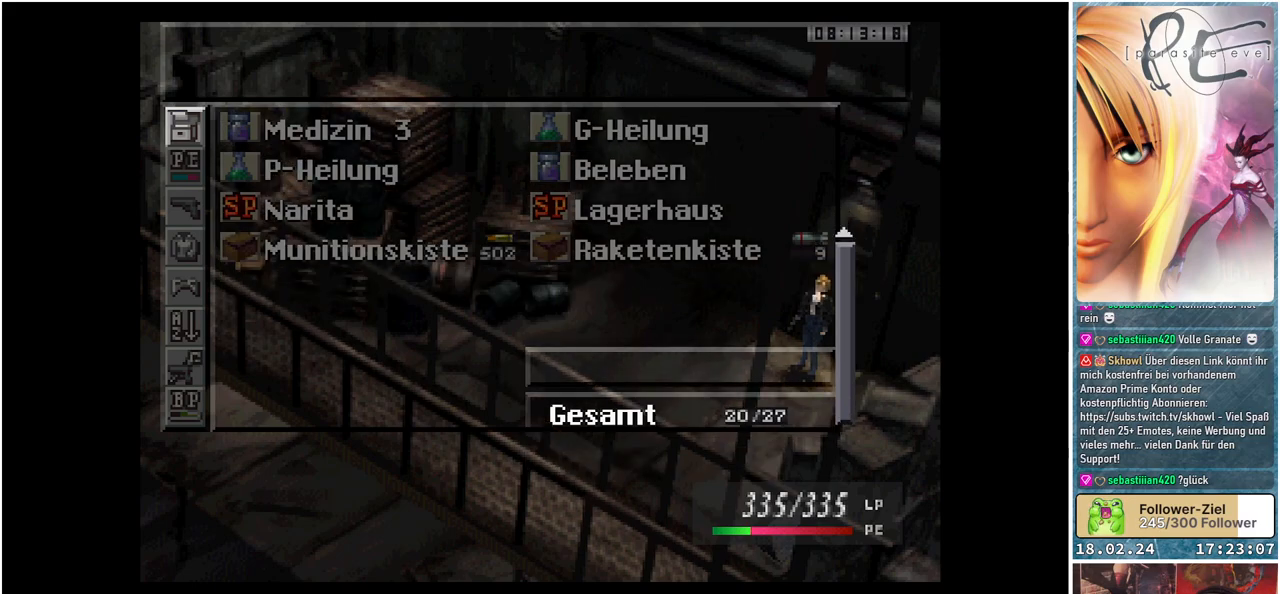
{"buttons": [], "events": [[83, "DPAD_UP", "down"], [433, "DPAD_UP", "up"]]}
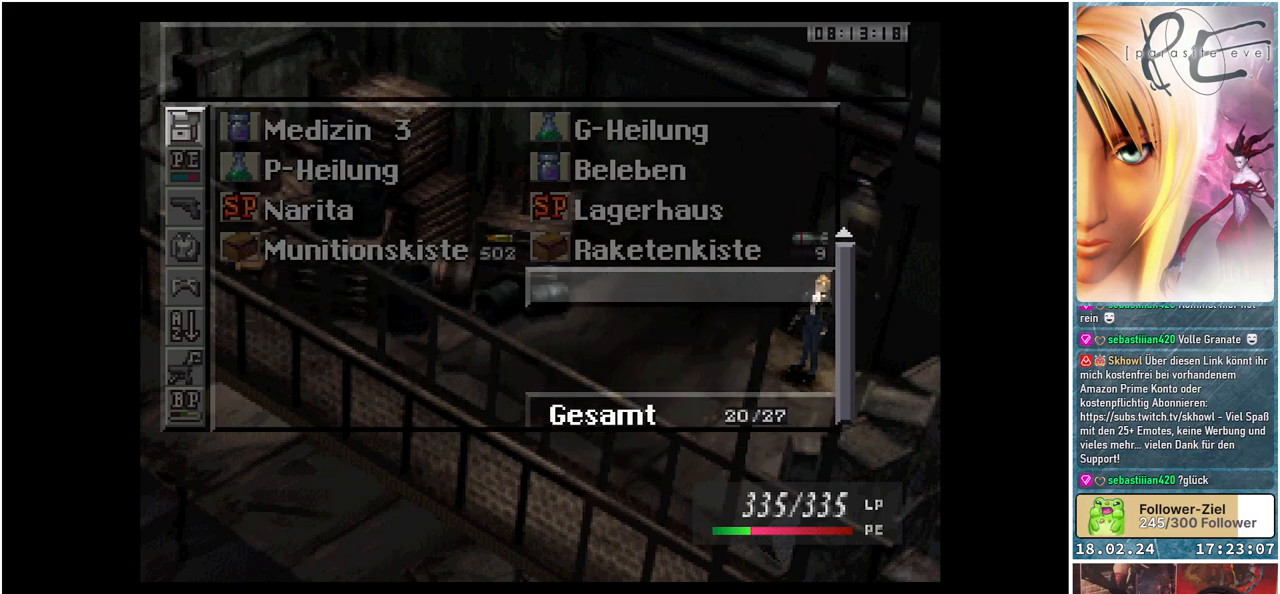
{"buttons": [], "events": [[217, "DPAD_UP", "down"], [317, "DPAD_UP", "up"]]}
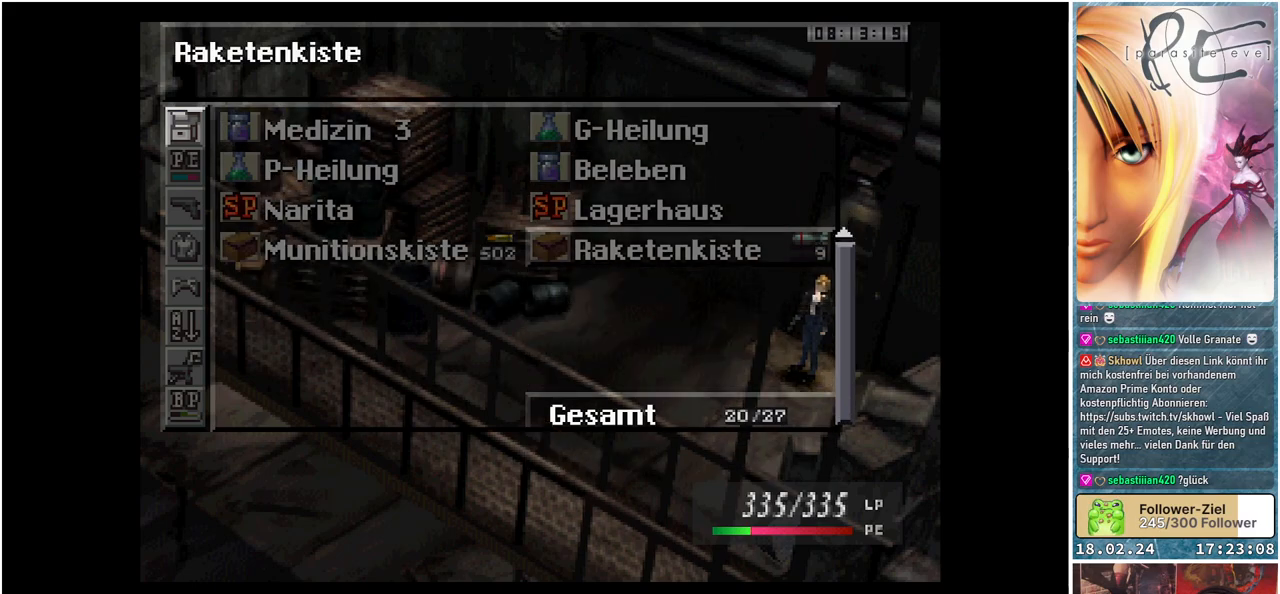
{"buttons": [], "events": [[233, "DPAD_UP", "down"], [350, "DPAD_UP", "up"]]}
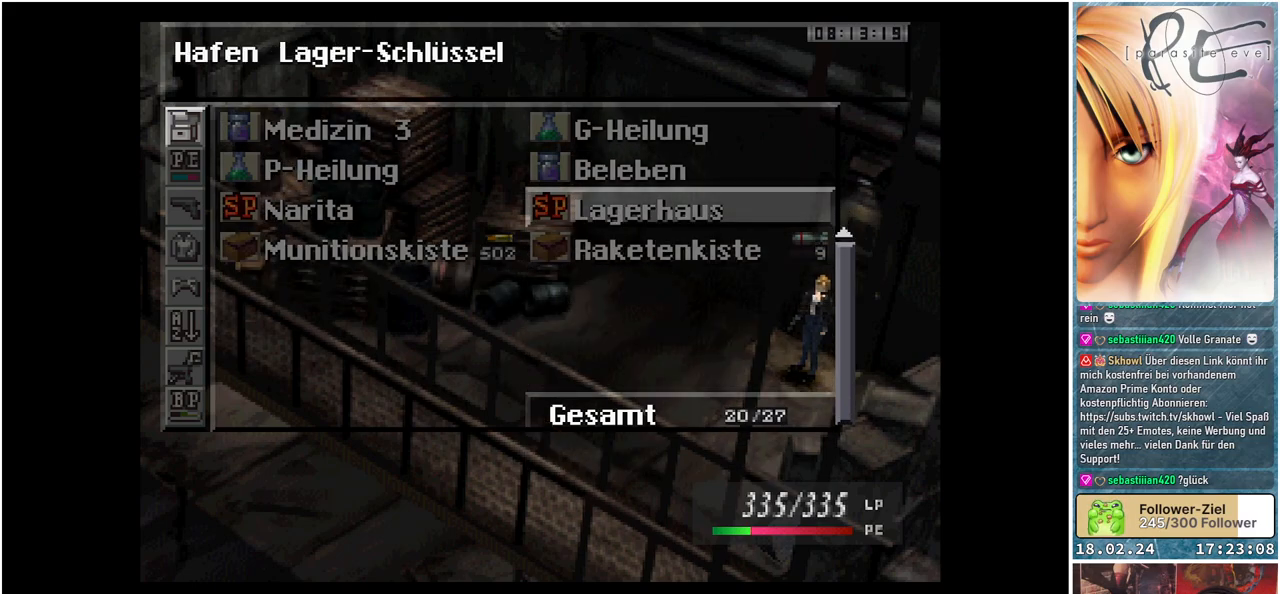
{"buttons": [], "events": [[33, "DPAD_UP", "down"], [167, "DPAD_UP", "up"], [300, "DPAD_UP", "down"], [433, "DPAD_UP", "up"]]}
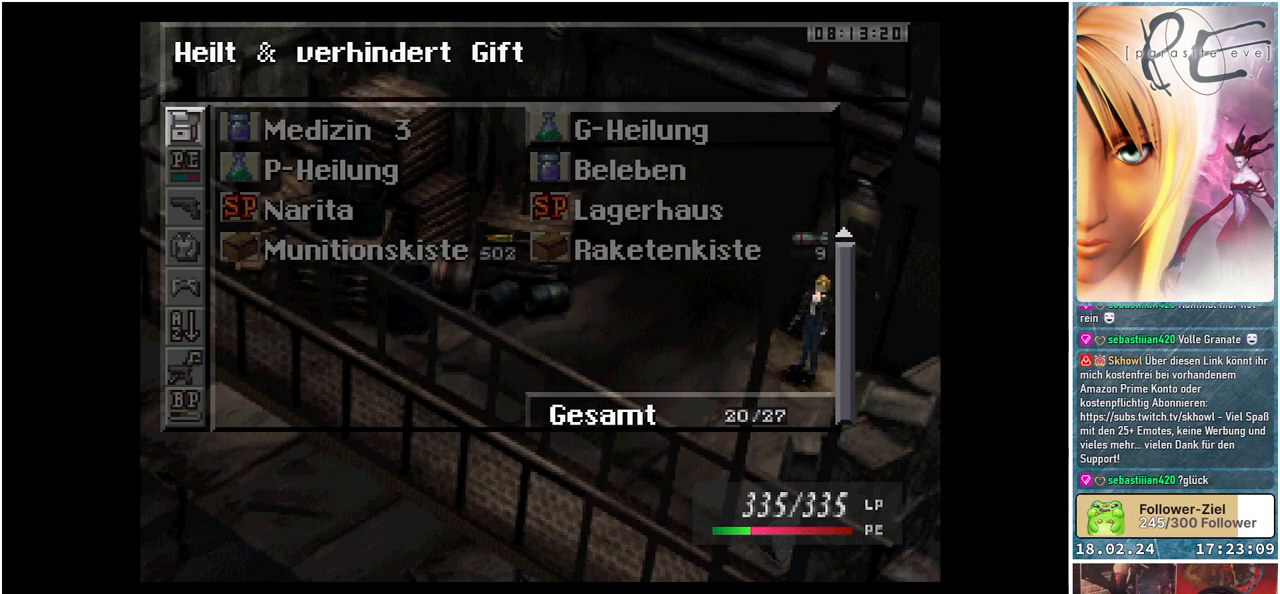
{"buttons": ["B"], "events": [[67, "B", "down"], [167, "B", "up"], [467, "B", "down"]]}
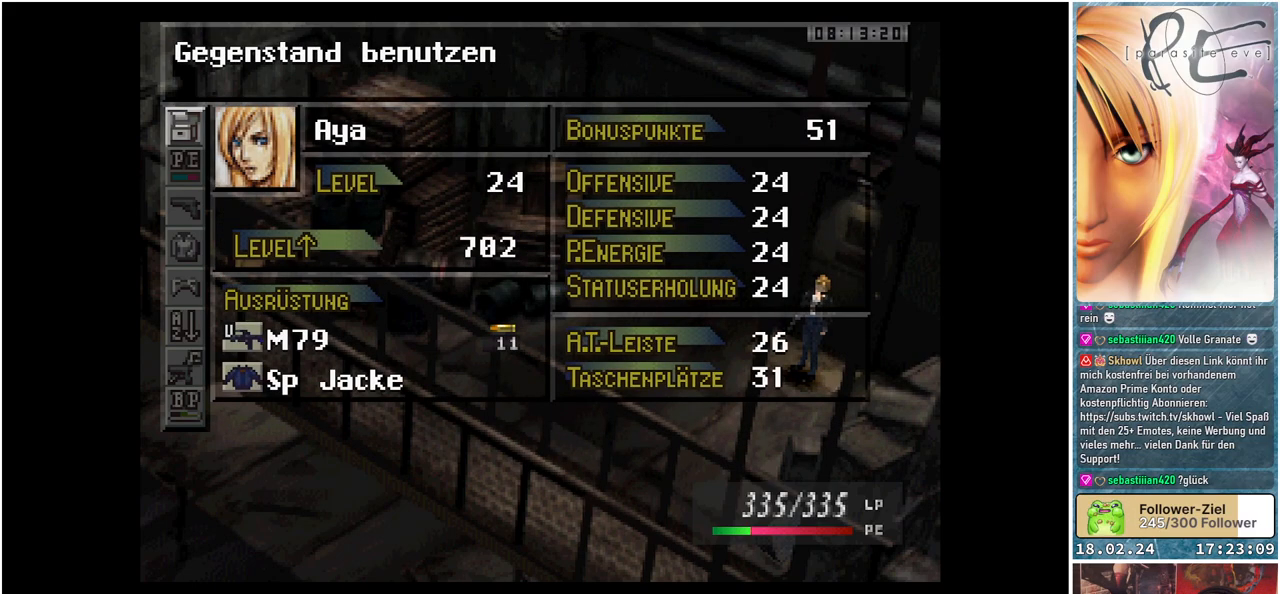
{"buttons": ["B", "DPAD_UP"], "events": [[50, "B", "up"], [450, "B", "down"], [450, "DPAD_UP", "down"]]}
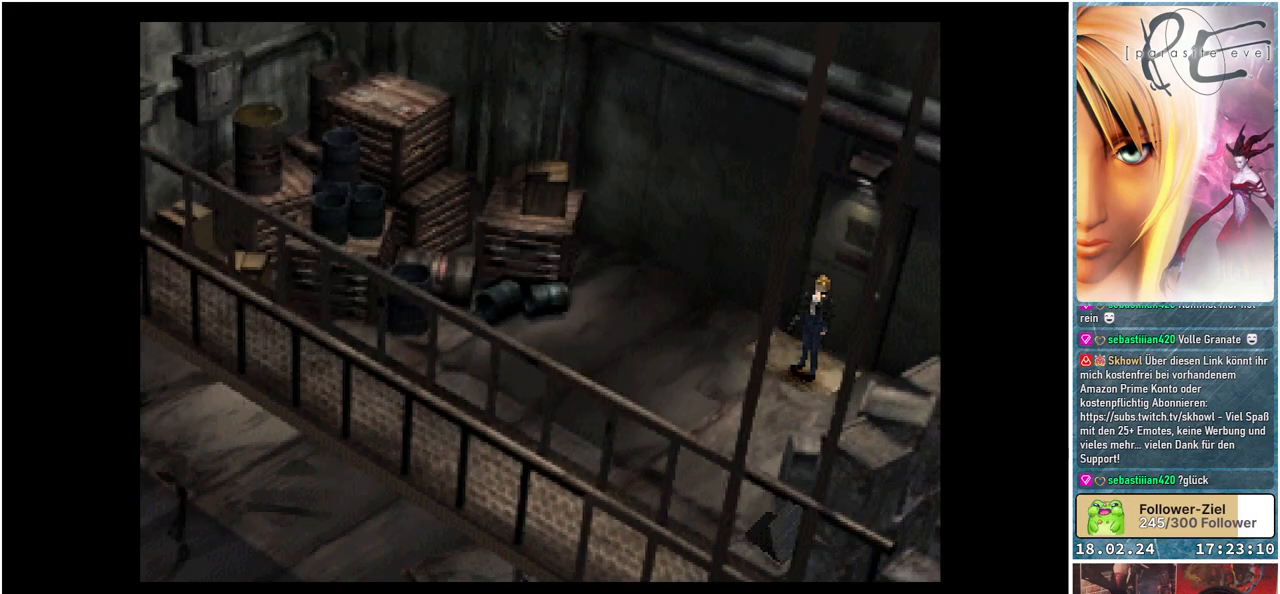
{"buttons": ["A", "B", "DPAD_UP", "DPAD_RIGHT"], "events": [[283, "DPAD_RIGHT", "down"], [350, "A", "down"]]}
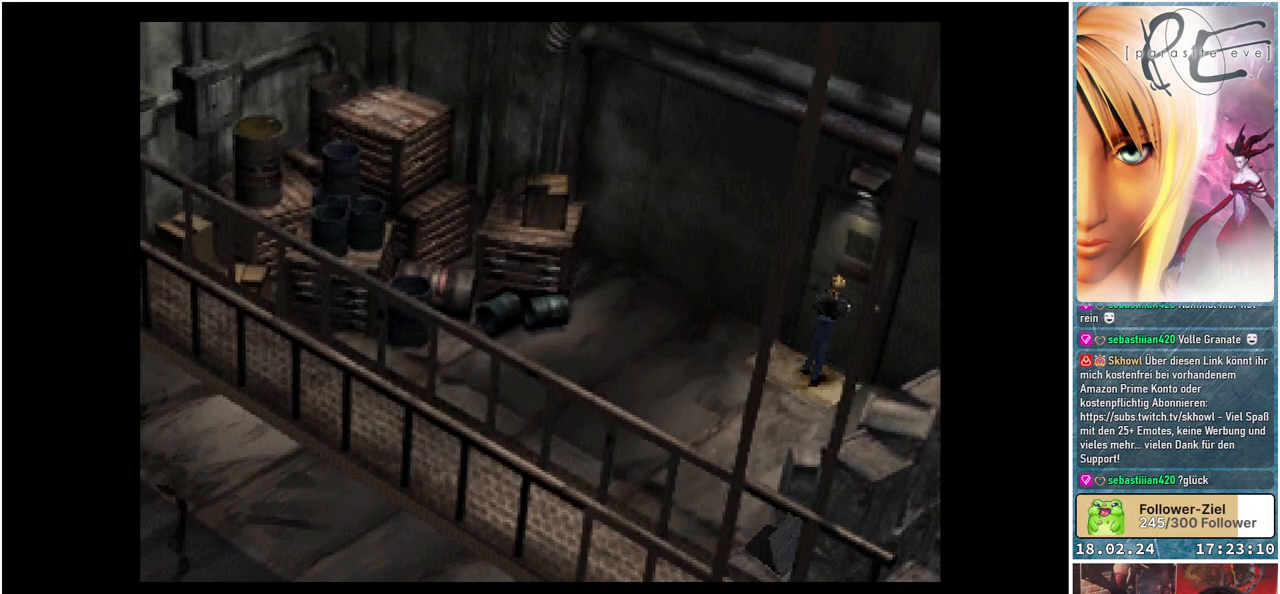
{"buttons": [], "events": [[17, "A", "up"], [33, "DPAD_RIGHT", "up"], [200, "B", "up"], [250, "DPAD_UP", "up"]]}